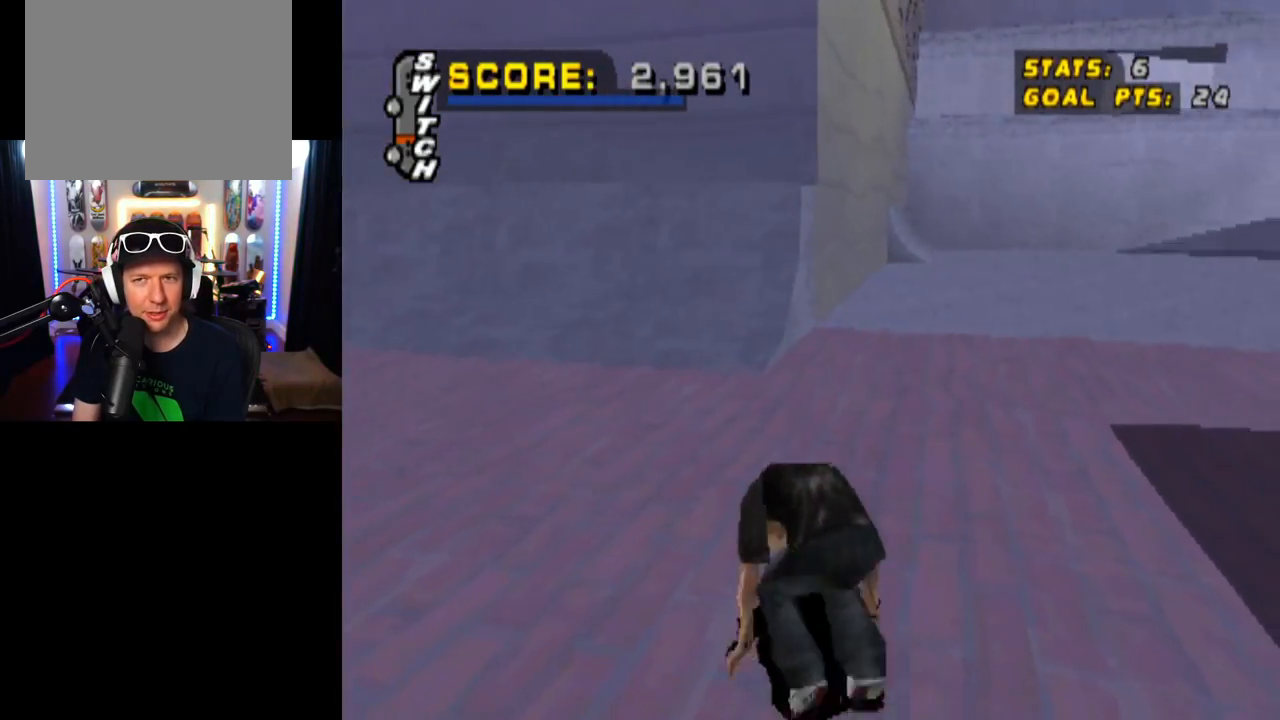
Gameplay with a controller (PlayStation layout); each line is a JSON object with the inputs held at the frame after it. "events" lists button and stick changes between this image and that frame as [ms after this image, input, new state], when the widget could be followed in between.
{"buttons": ["DPAD_DOWN", "DPAD_RIGHT"], "left_stick": "center", "right_stick": "center", "events": [[17, "CROSS", "down"], [117, "CROSS", "up"], [184, "CROSS", "down"], [284, "CROSS", "up"], [351, "CROSS", "down"], [451, "CROSS", "up"]]}
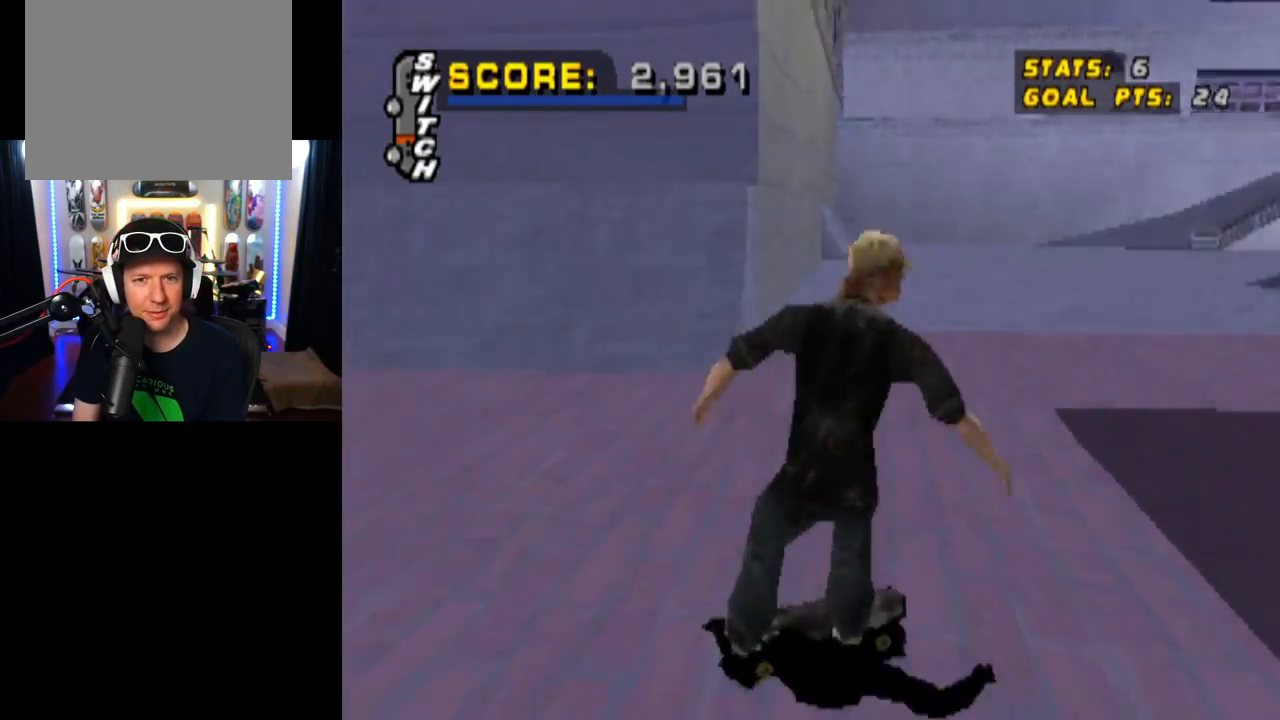
{"buttons": [], "left_stick": "center", "right_stick": "center", "events": [[16, "CROSS", "down"], [117, "CROSS", "up"], [200, "CROSS", "down"], [283, "CROSS", "up"], [400, "DPAD_DOWN", "up"], [400, "DPAD_RIGHT", "up"]]}
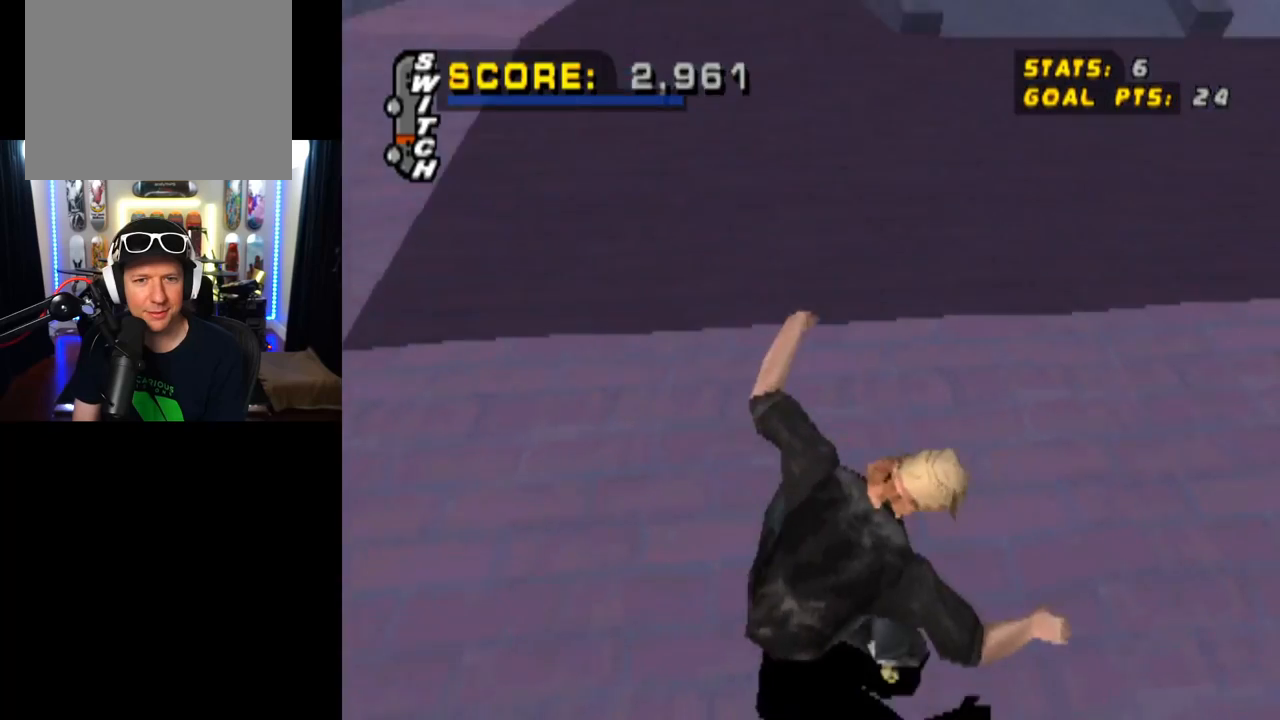
{"buttons": ["DPAD_LEFT"], "left_stick": "center", "right_stick": "center", "events": [[351, "DPAD_LEFT", "down"]]}
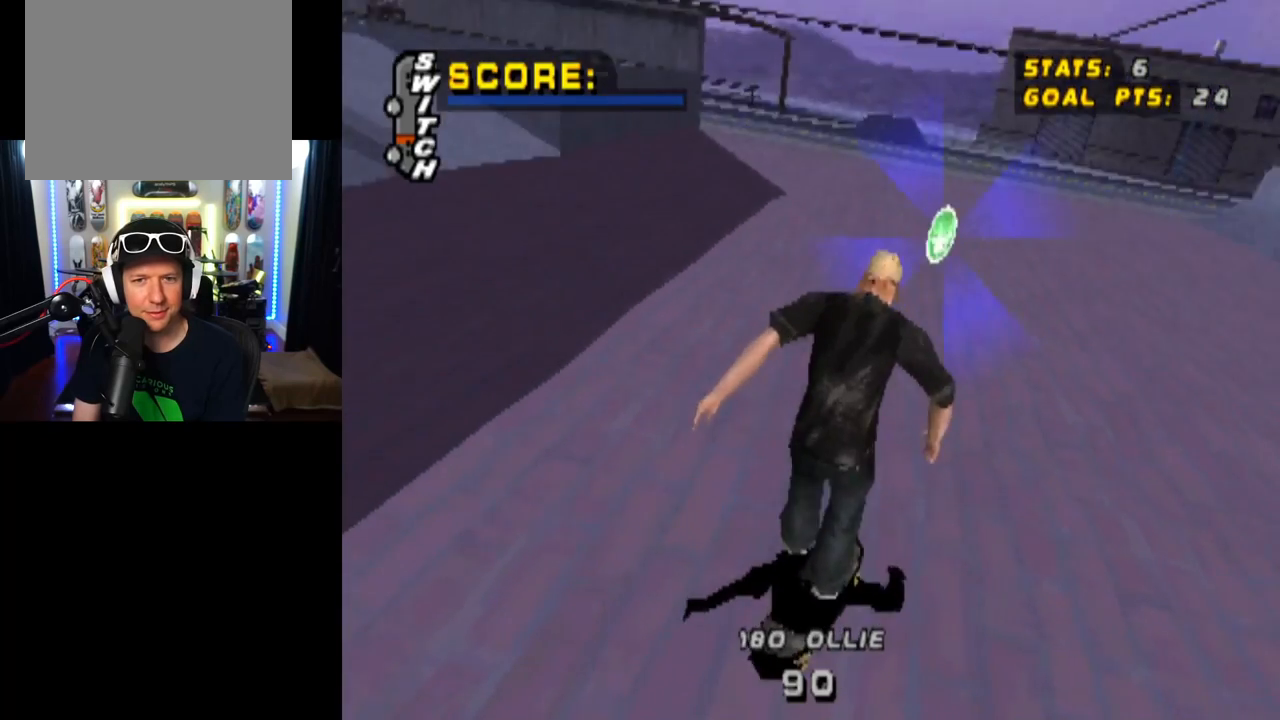
{"buttons": [], "left_stick": "center", "right_stick": "center", "events": [[133, "DPAD_LEFT", "up"], [233, "DPAD_RIGHT", "down"], [434, "DPAD_RIGHT", "up"]]}
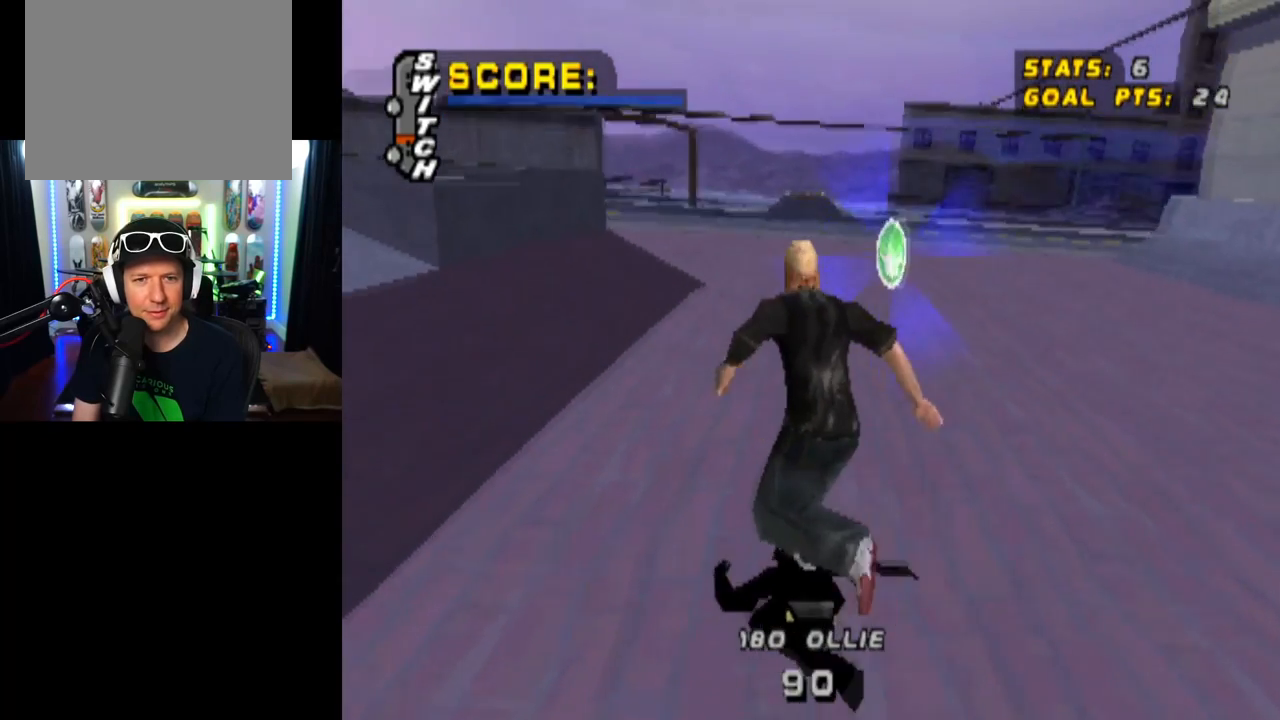
{"buttons": ["DPAD_DOWN"], "left_stick": "center", "right_stick": "center", "events": [[117, "CIRCLE", "down"], [167, "DPAD_DOWN", "down"], [251, "CIRCLE", "up"], [251, "DPAD_RIGHT", "down"], [301, "DPAD_RIGHT", "up"], [384, "CIRCLE", "down"], [501, "CIRCLE", "up"]]}
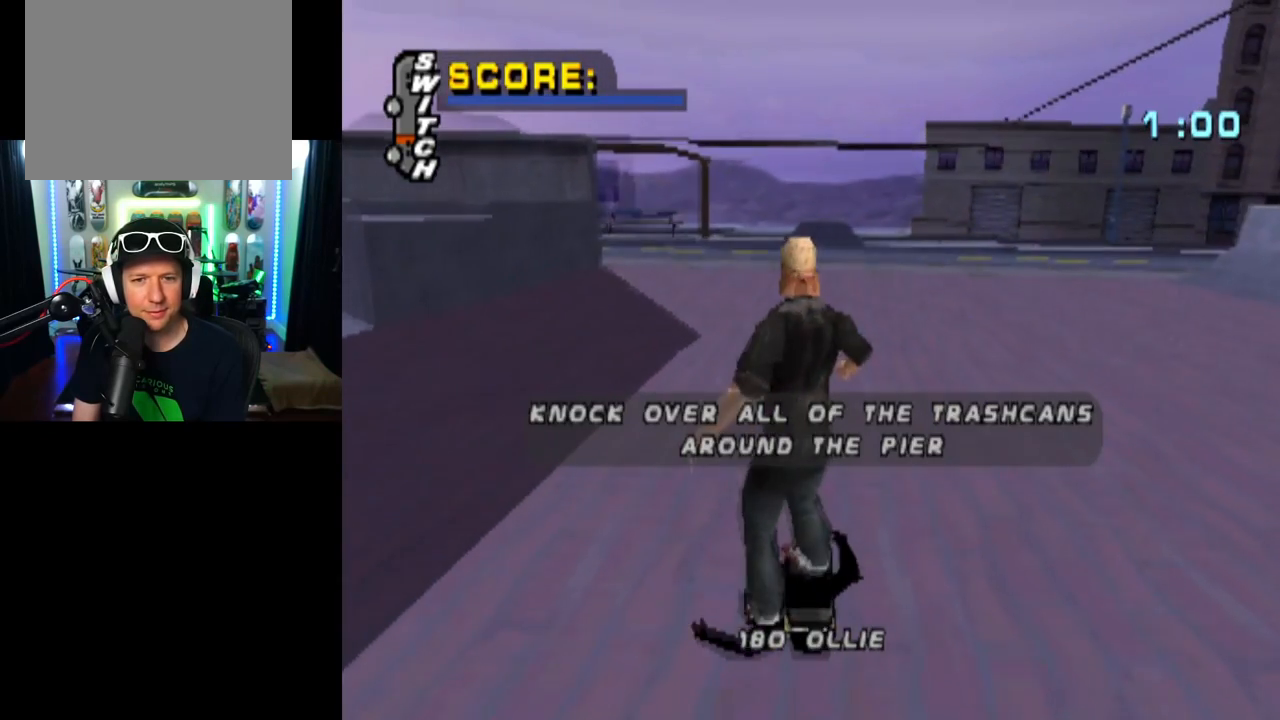
{"buttons": [], "left_stick": "center", "right_stick": "center", "events": [[417, "DPAD_DOWN", "up"]]}
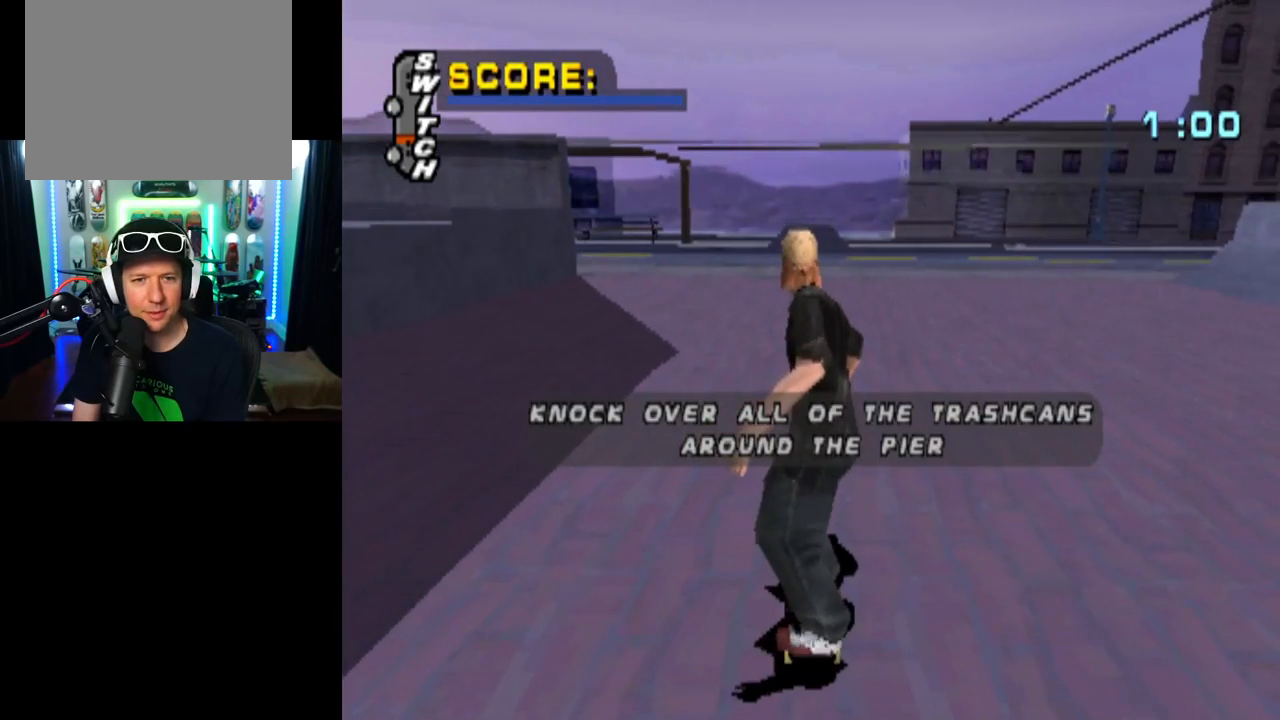
{"buttons": [], "left_stick": "center", "right_stick": "center", "events": []}
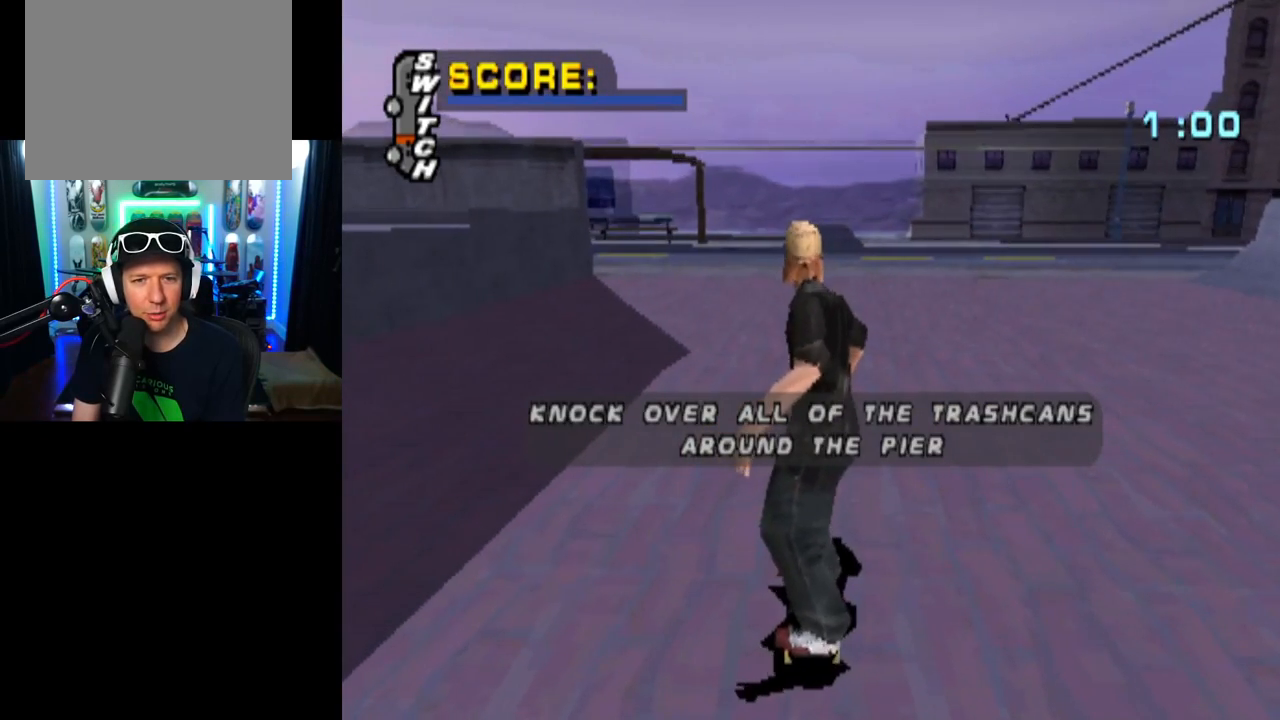
{"buttons": [], "left_stick": "center", "right_stick": "center", "events": []}
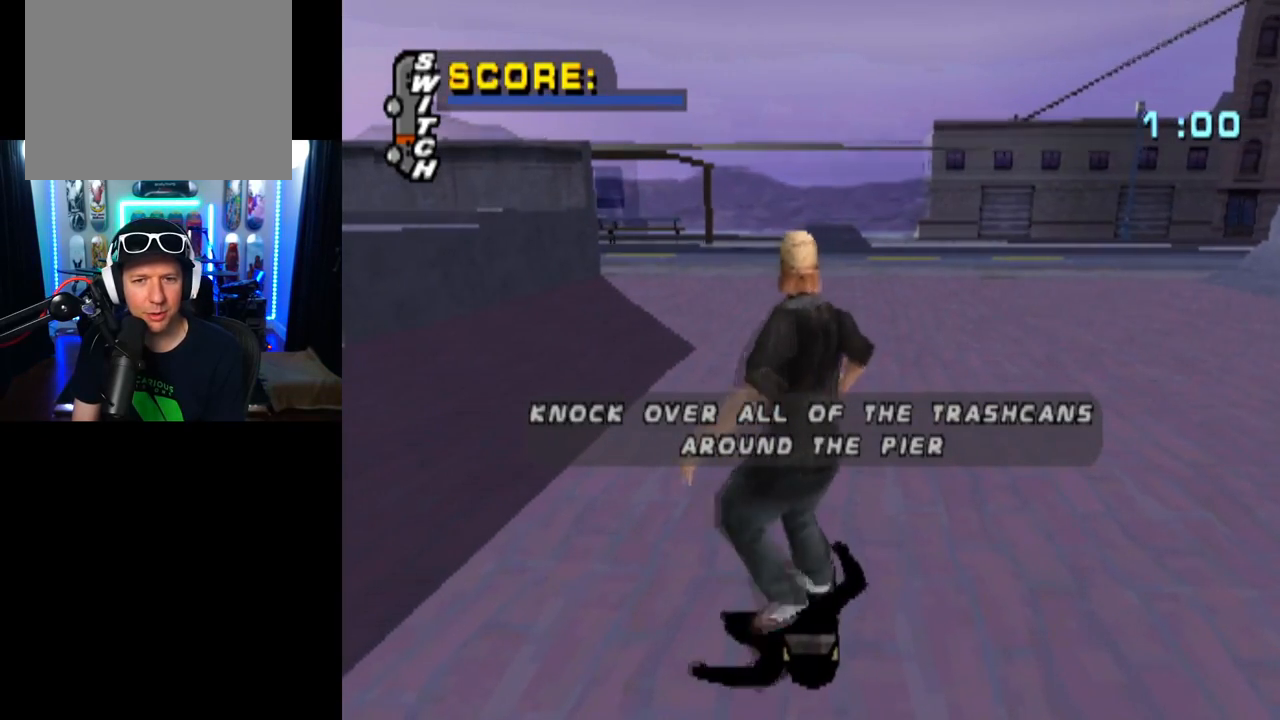
{"buttons": [], "left_stick": "center", "right_stick": "center", "events": []}
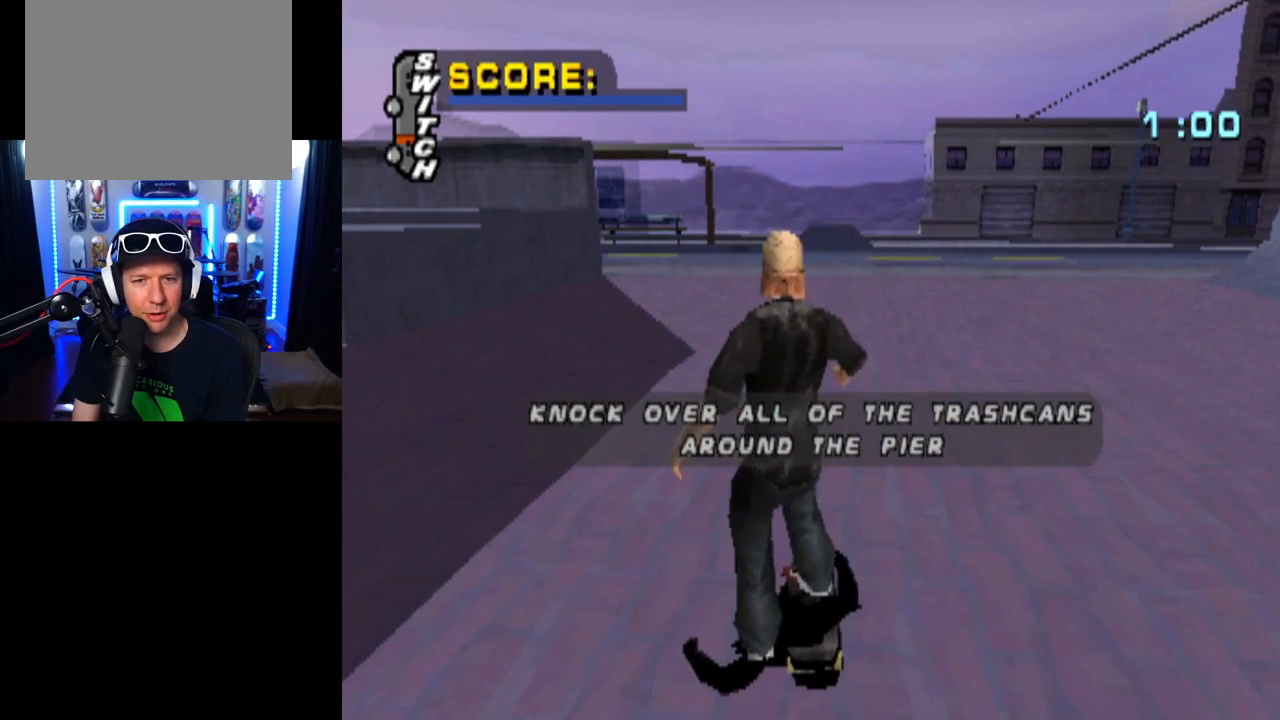
{"buttons": [], "left_stick": "center", "right_stick": "center", "events": [[250, "CROSS", "down"], [450, "CROSS", "up"]]}
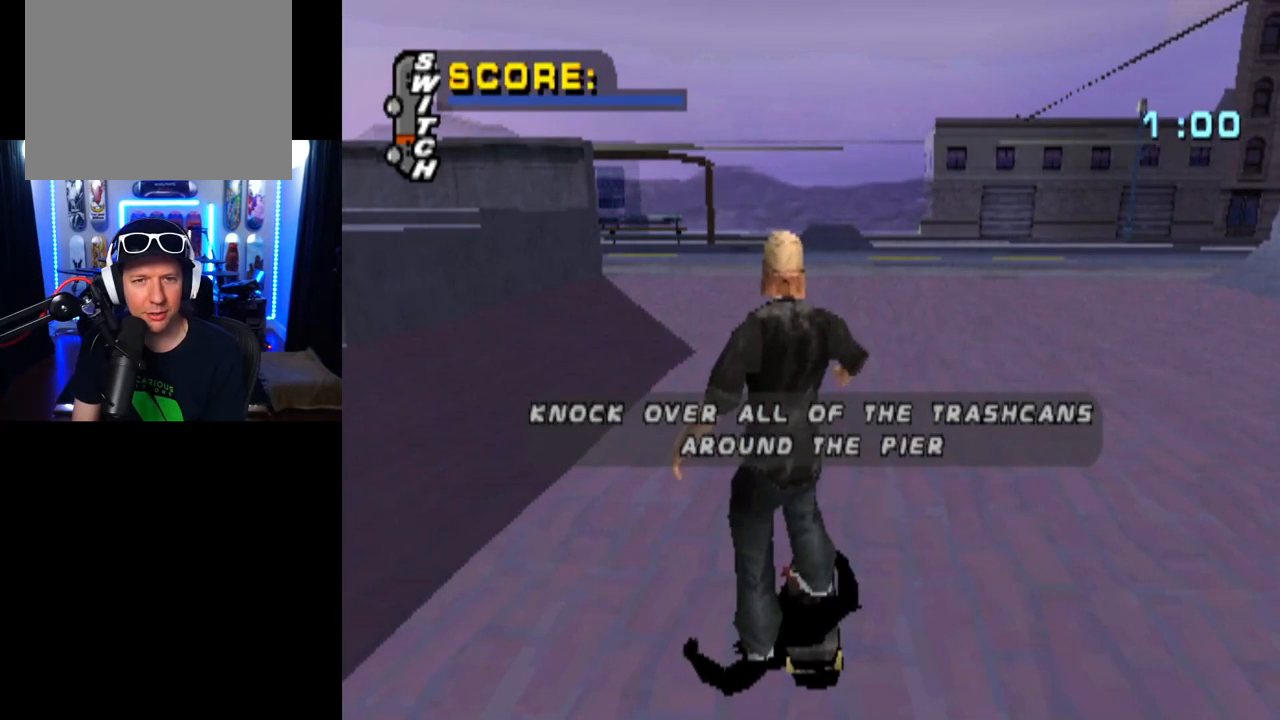
{"buttons": [], "left_stick": "center", "right_stick": "center", "events": [[251, "CROSS", "down"], [401, "CROSS", "up"]]}
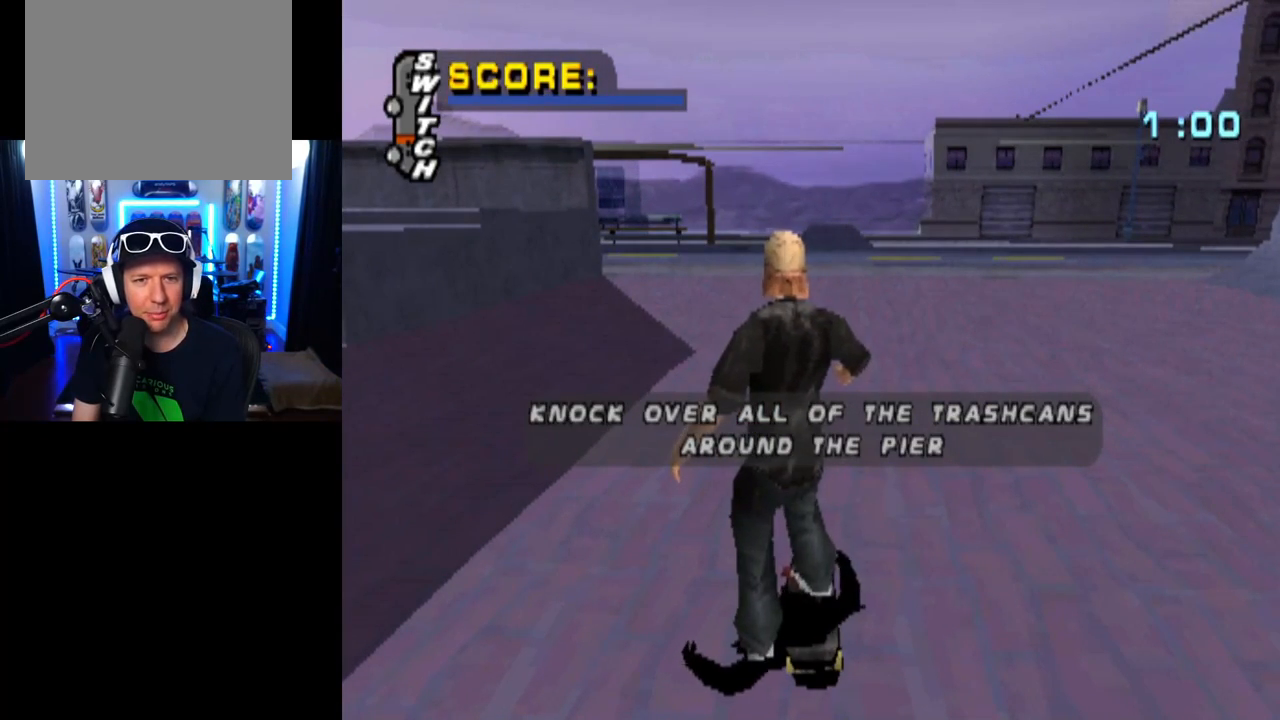
{"buttons": ["CROSS"], "left_stick": "center", "right_stick": "center", "events": [[417, "CROSS", "down"]]}
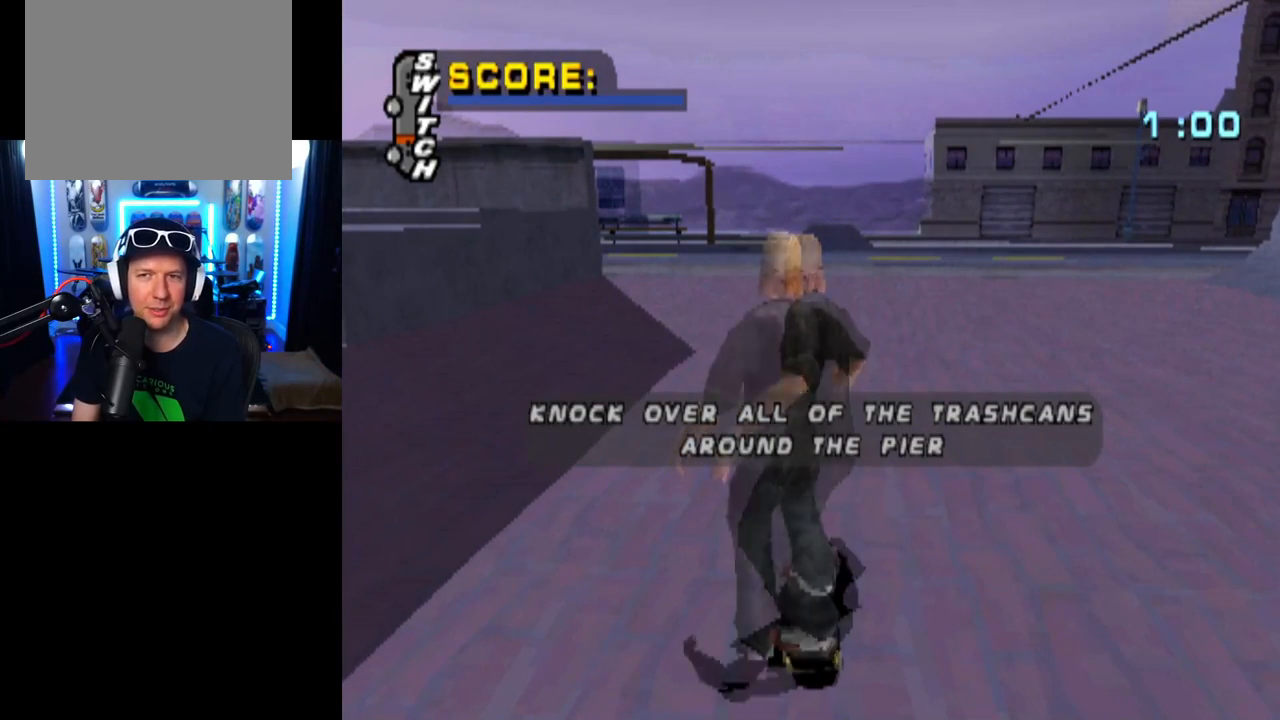
{"buttons": [], "left_stick": "center", "right_stick": "center", "events": [[67, "CROSS", "up"]]}
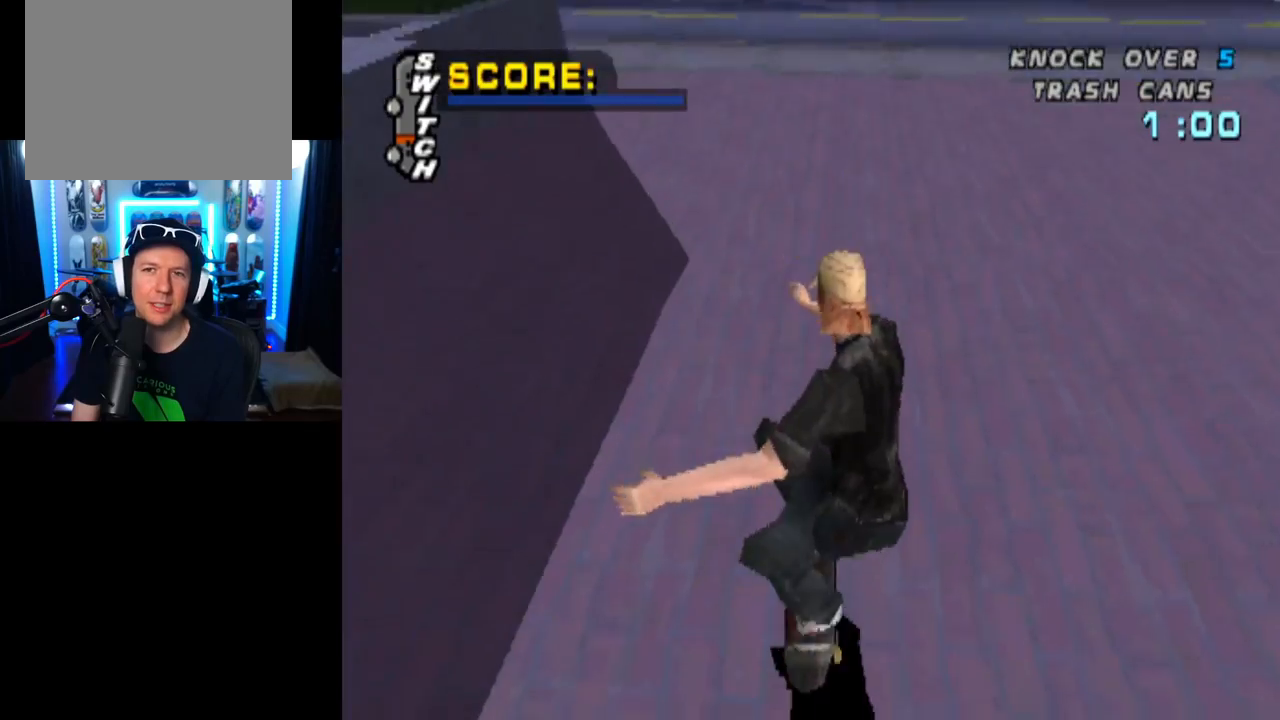
{"buttons": ["CROSS", "DPAD_RIGHT"], "left_stick": "center", "right_stick": "center", "events": [[33, "CROSS", "down"], [333, "DPAD_RIGHT", "down"]]}
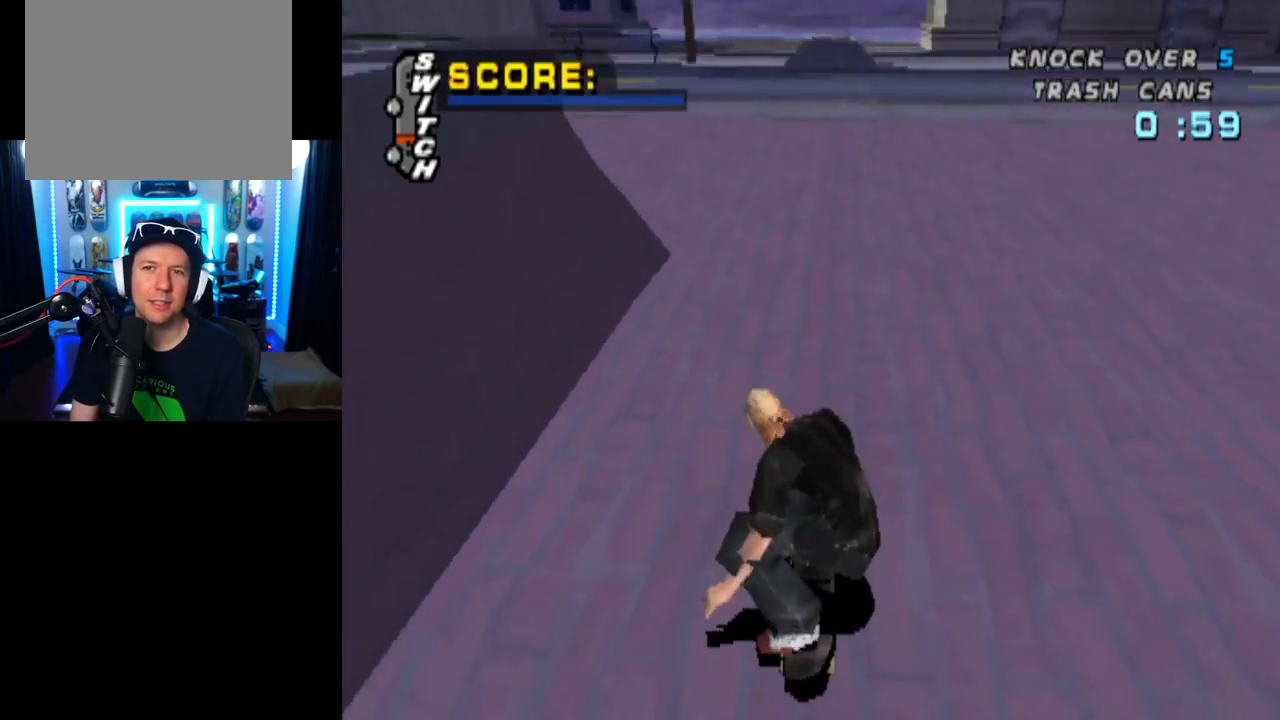
{"buttons": ["CROSS"], "left_stick": "center", "right_stick": "center", "events": [[50, "DPAD_RIGHT", "up"]]}
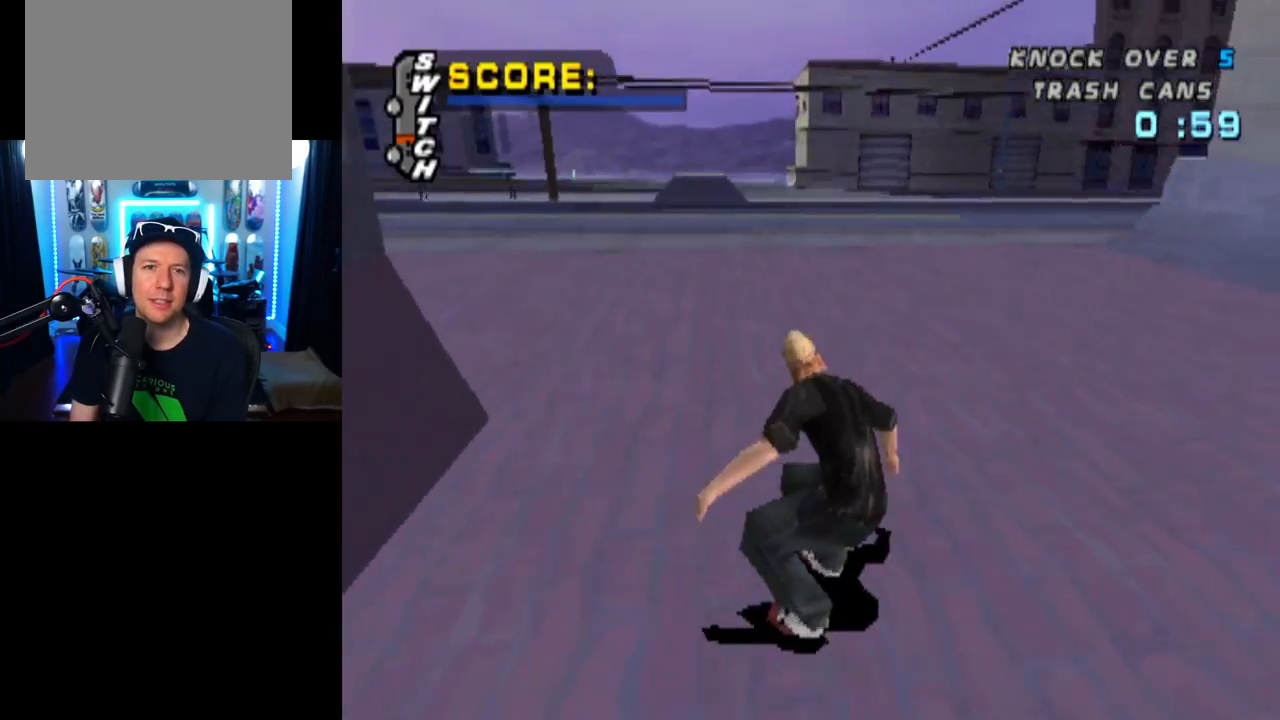
{"buttons": ["CROSS"], "left_stick": "center", "right_stick": "center", "events": []}
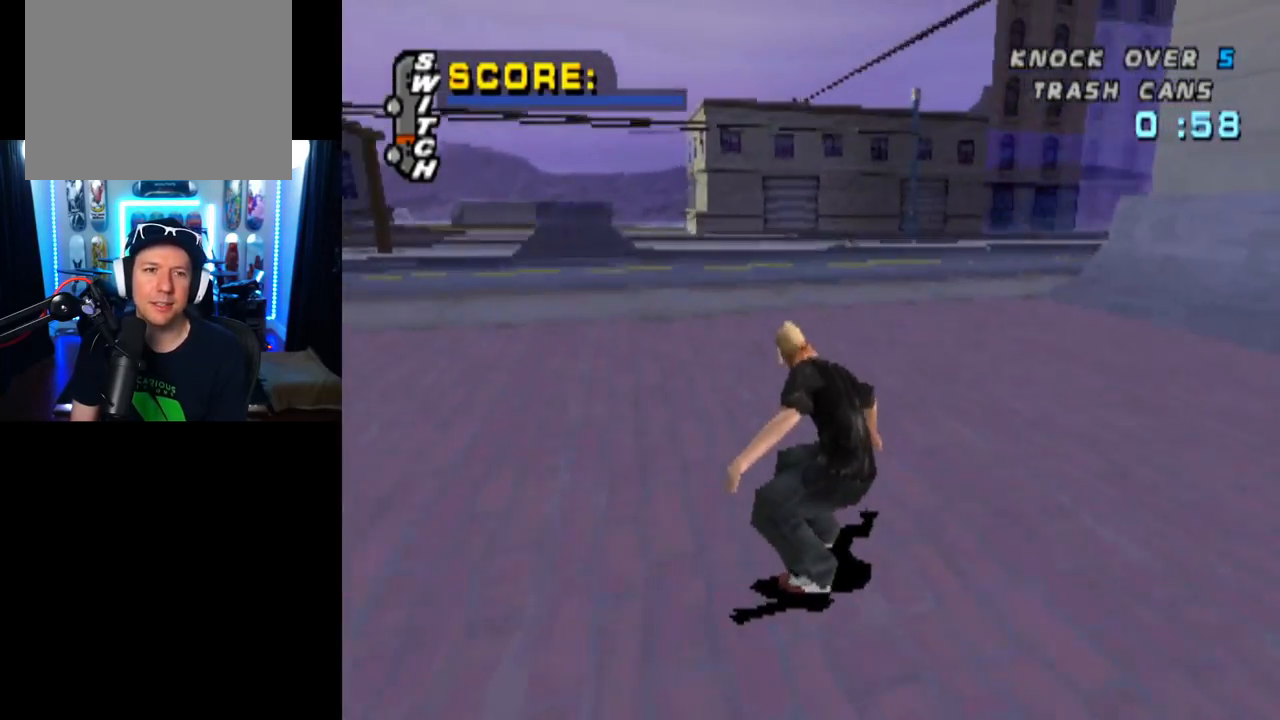
{"buttons": ["CROSS"], "left_stick": "center", "right_stick": "center", "events": [[200, "DPAD_RIGHT", "down"], [367, "DPAD_RIGHT", "up"]]}
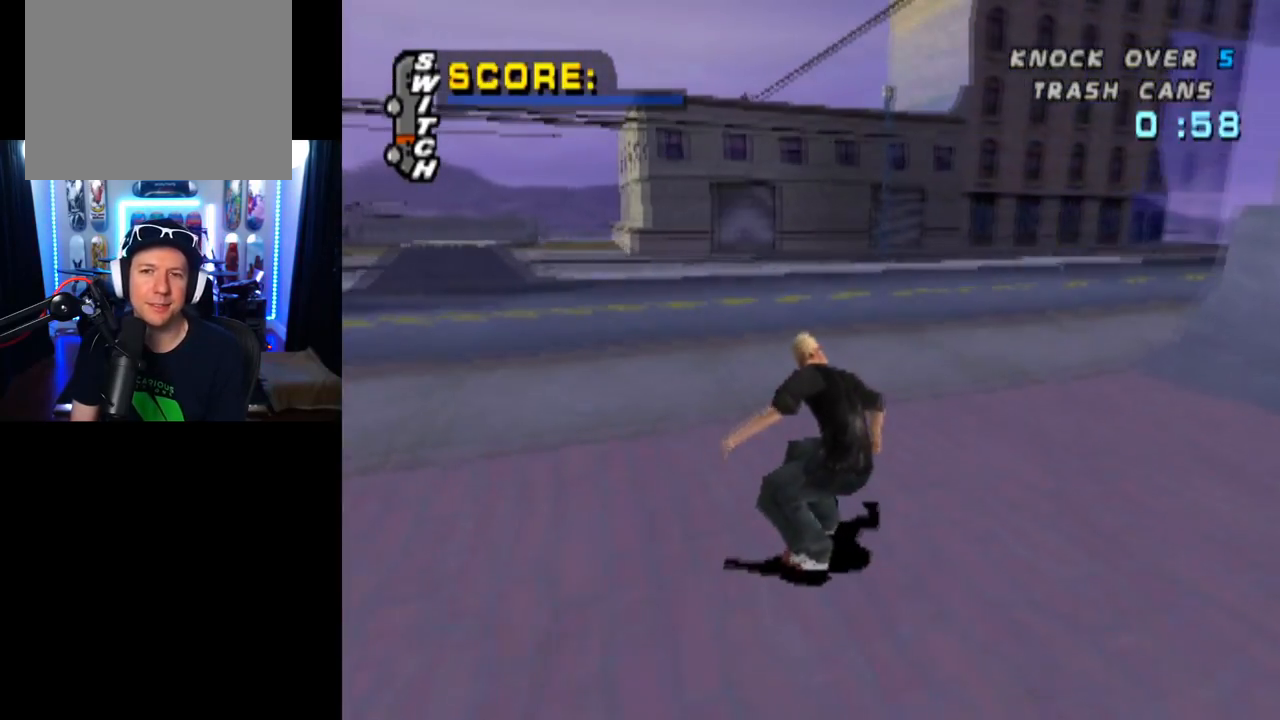
{"buttons": ["CROSS"], "left_stick": "center", "right_stick": "center", "events": []}
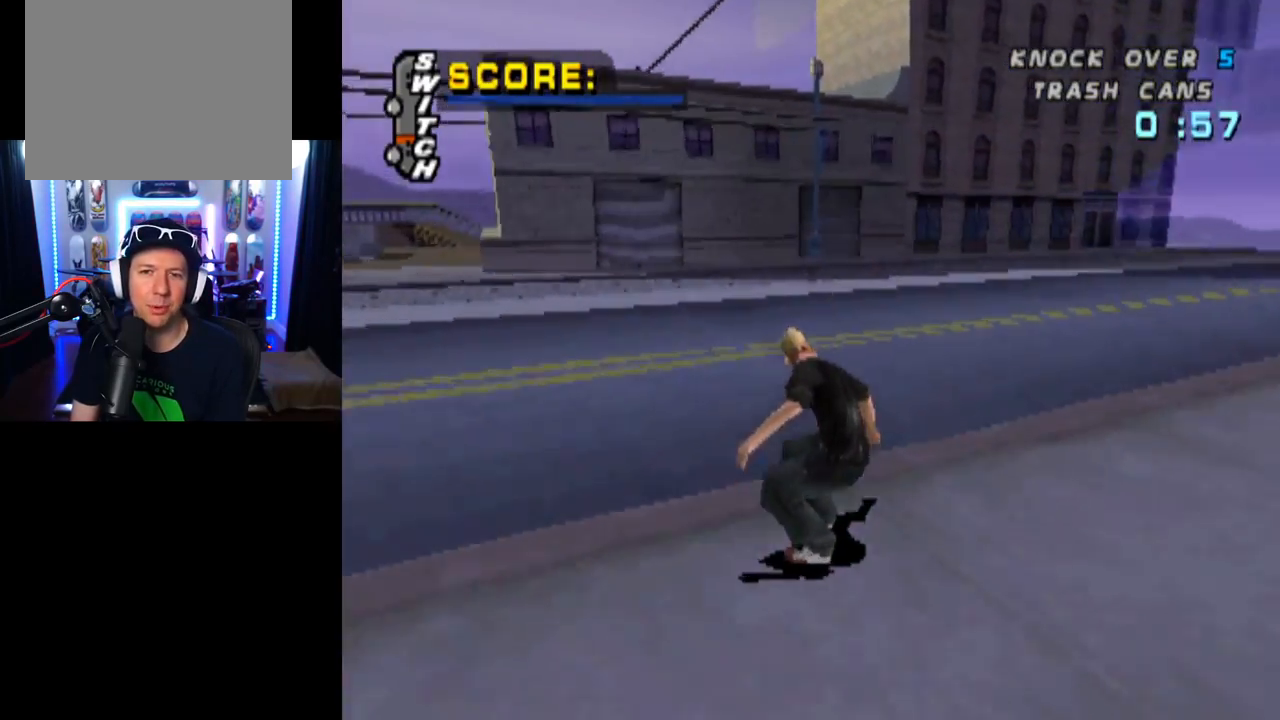
{"buttons": ["CROSS"], "left_stick": "center", "right_stick": "center", "events": [[100, "DPAD_LEFT", "down"], [150, "DPAD_DOWN", "down"], [400, "DPAD_DOWN", "up"], [450, "DPAD_LEFT", "up"]]}
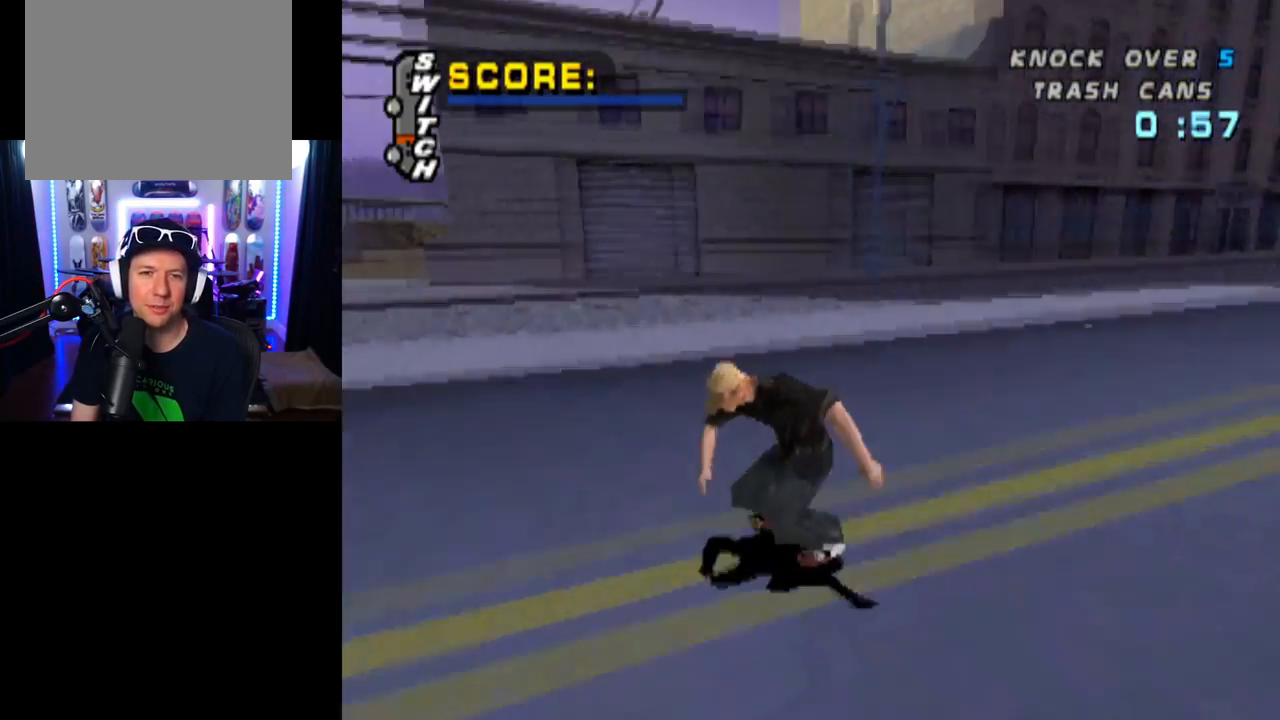
{"buttons": ["CROSS"], "left_stick": "center", "right_stick": "center", "events": [[50, "DPAD_LEFT", "down"], [200, "DPAD_LEFT", "up"], [350, "DPAD_LEFT", "down"], [467, "DPAD_LEFT", "up"]]}
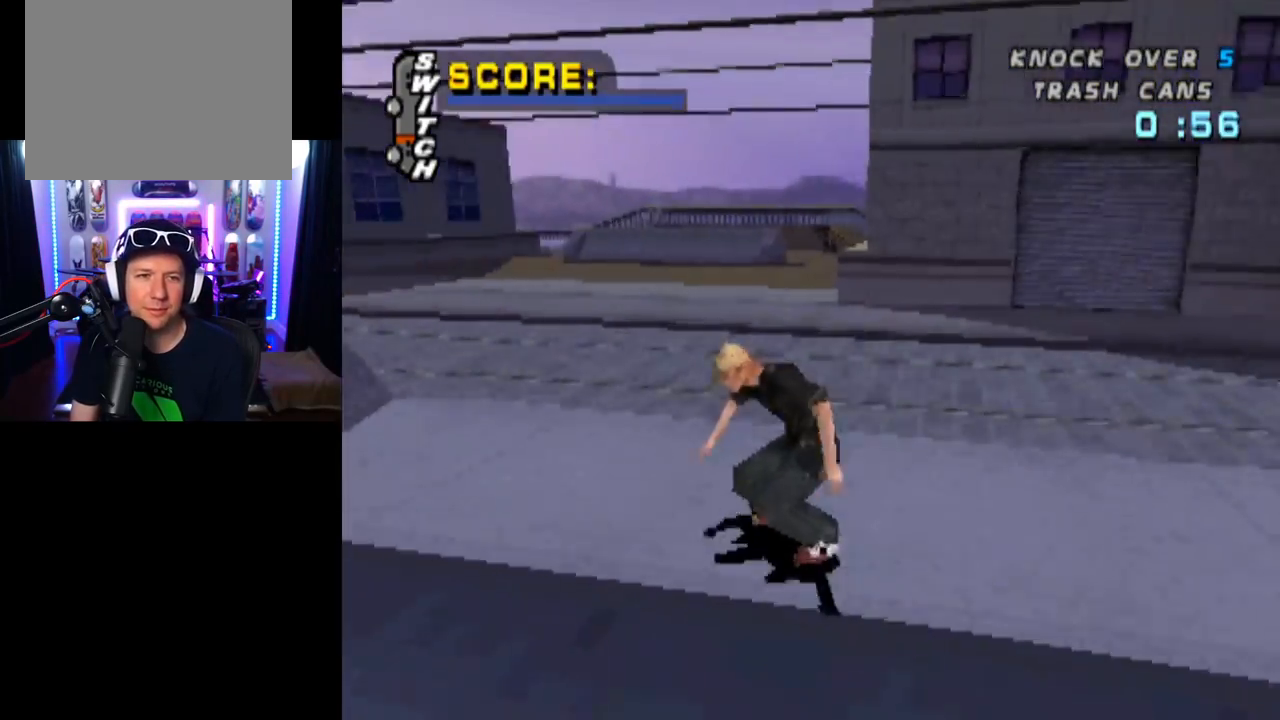
{"buttons": ["CROSS", "DPAD_DOWN"], "left_stick": "center", "right_stick": "center", "events": [[283, "DPAD_RIGHT", "down"], [450, "DPAD_DOWN", "down"], [467, "DPAD_RIGHT", "up"]]}
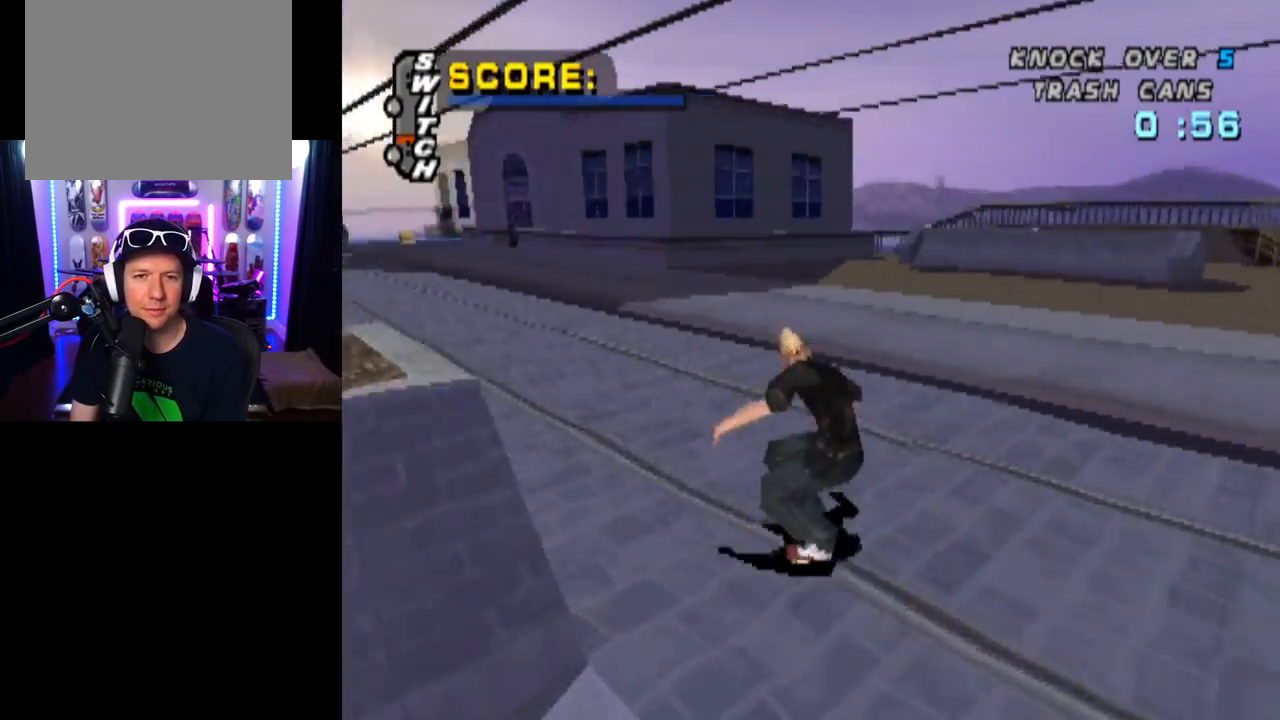
{"buttons": ["CROSS", "DPAD_DOWN"], "left_stick": "center", "right_stick": "center", "events": []}
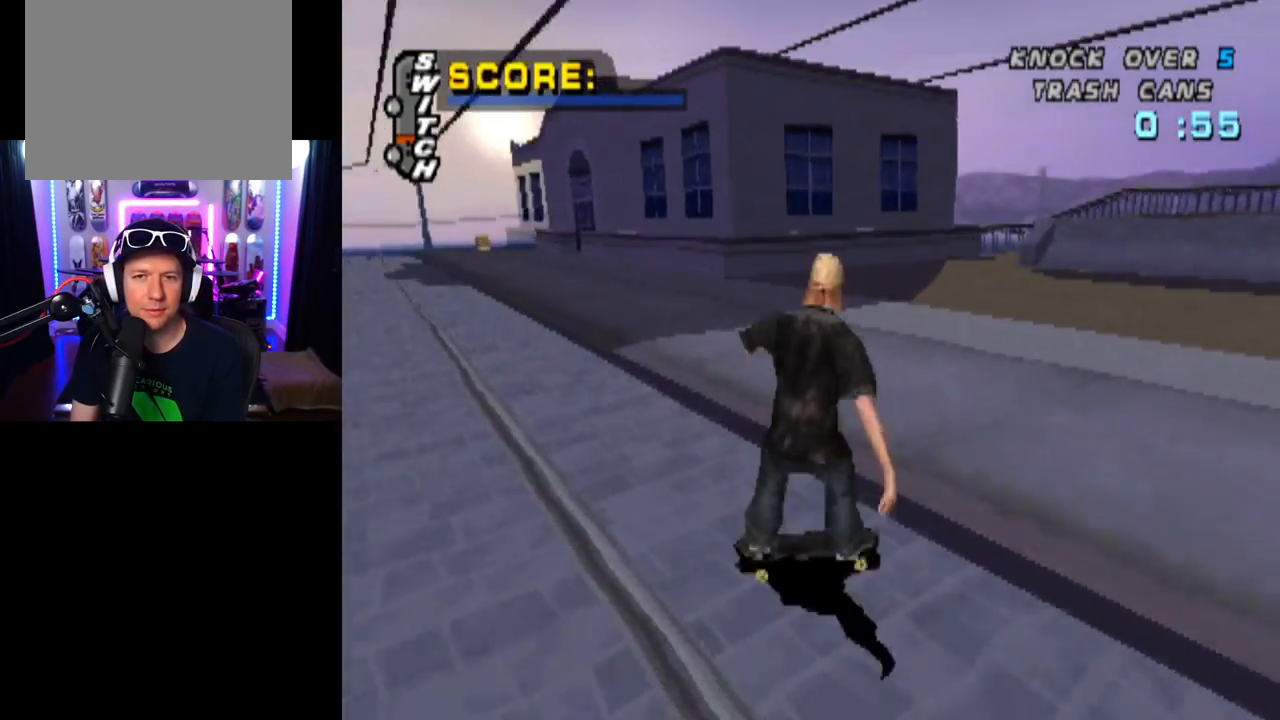
{"buttons": ["CROSS", "DPAD_LEFT"], "left_stick": "center", "right_stick": "center", "events": [[216, "DPAD_DOWN", "up"], [450, "DPAD_LEFT", "down"]]}
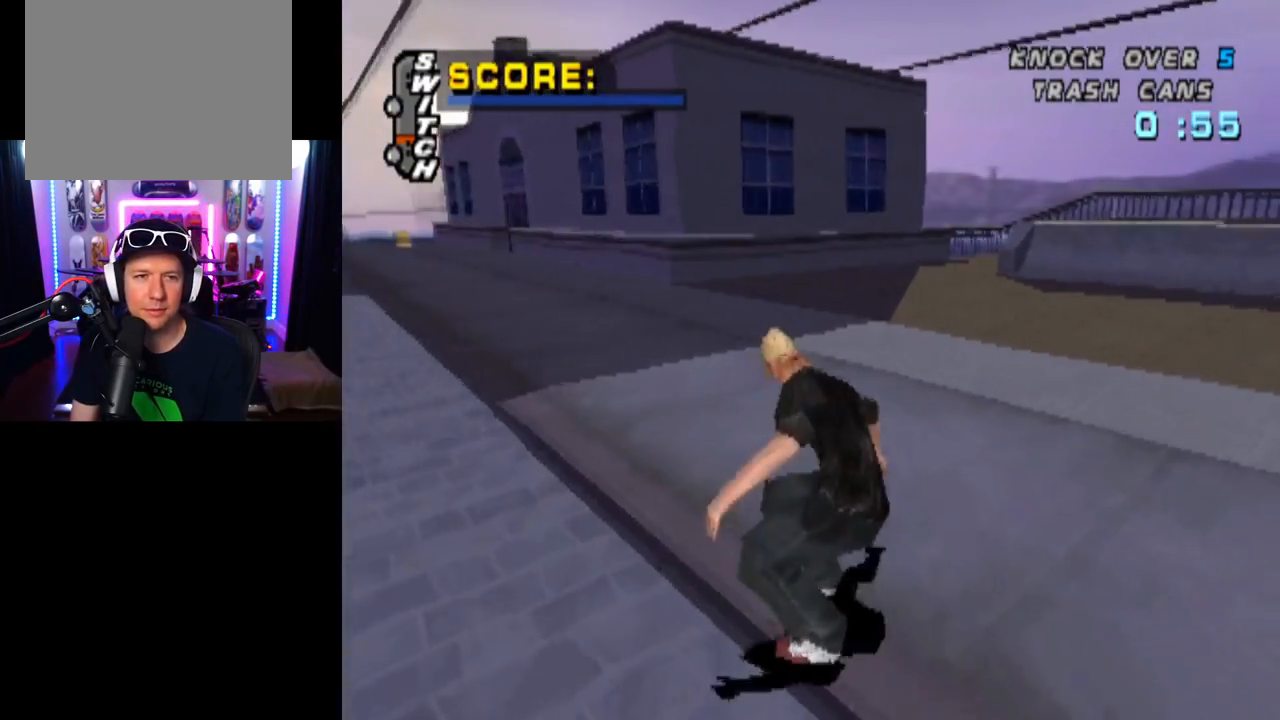
{"buttons": ["CROSS"], "left_stick": "center", "right_stick": "center", "events": [[200, "DPAD_LEFT", "up"]]}
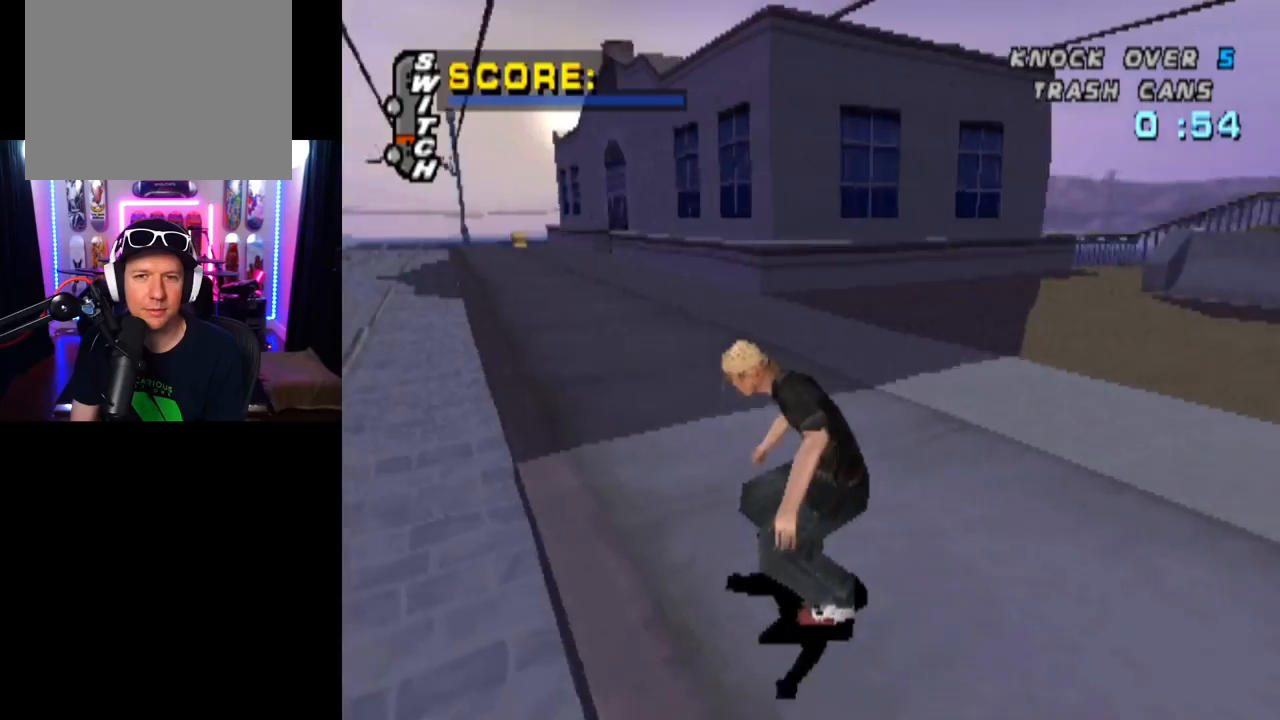
{"buttons": ["CROSS"], "left_stick": "center", "right_stick": "center", "events": []}
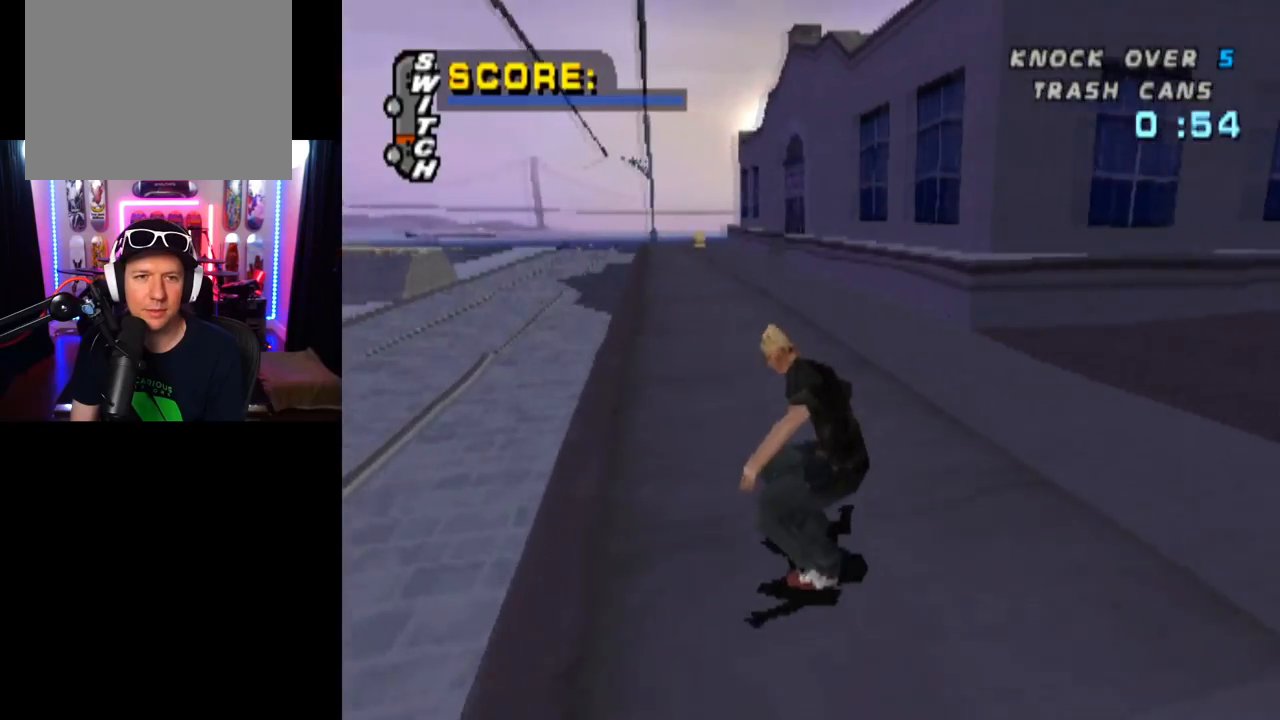
{"buttons": ["CROSS"], "left_stick": "center", "right_stick": "center", "events": []}
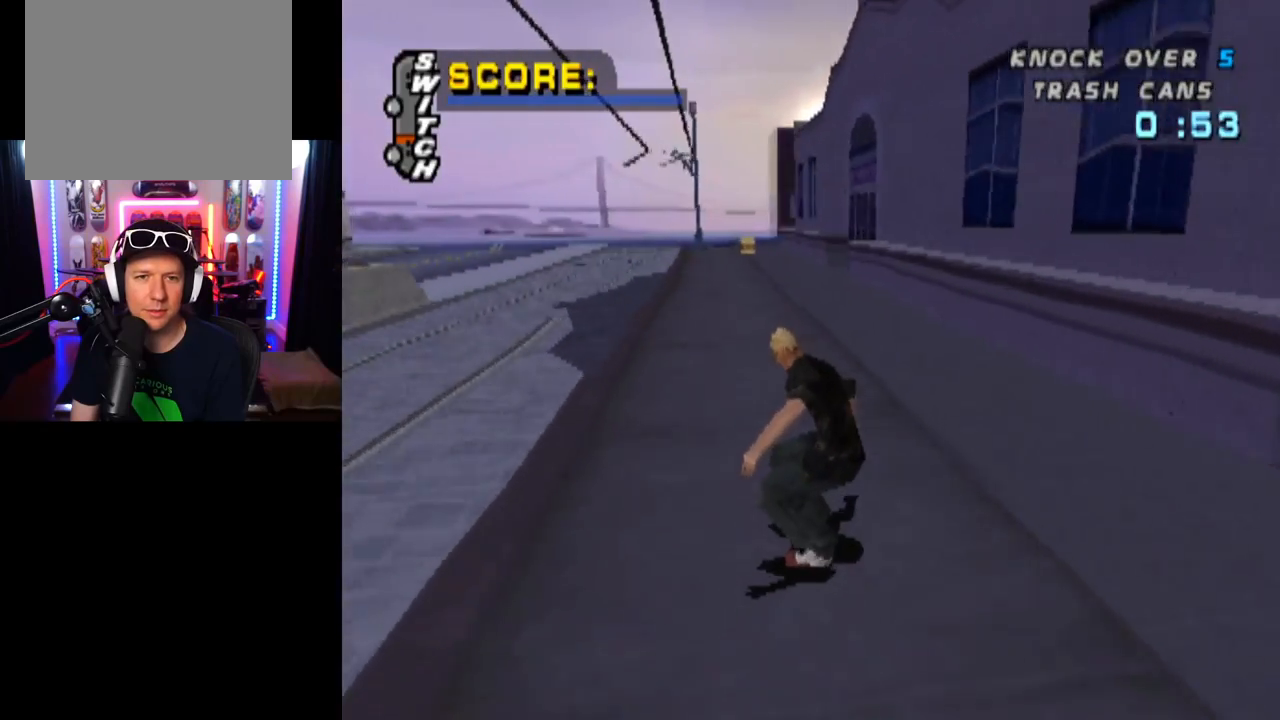
{"buttons": ["CROSS"], "left_stick": "center", "right_stick": "center", "events": [[16, "DPAD_LEFT", "down"], [133, "DPAD_LEFT", "up"]]}